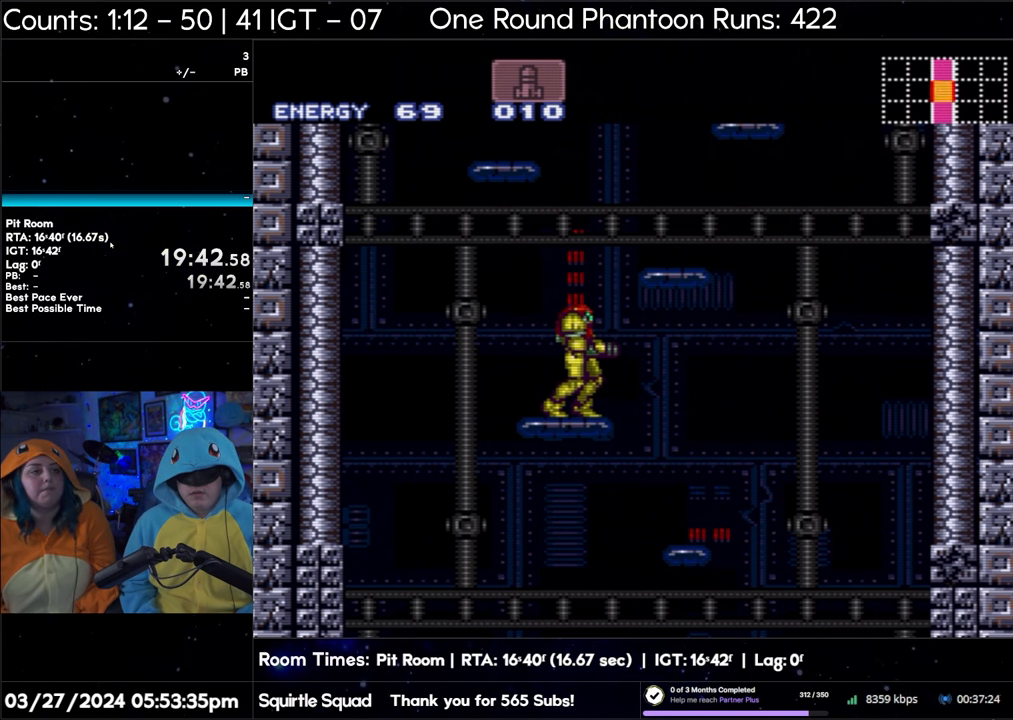
Gameplay with a controller (Nintendo layout); each line is a JSON object with the inputs held at the frame after it. "events" lists button and stick changes between this image and that frame as [ms after this image, input, new state], when the widget could be followed in between. Not read: L3 R3.
{"buttons": ["DPAD_LEFT"], "events": [[483, "DPAD_LEFT", "down"]]}
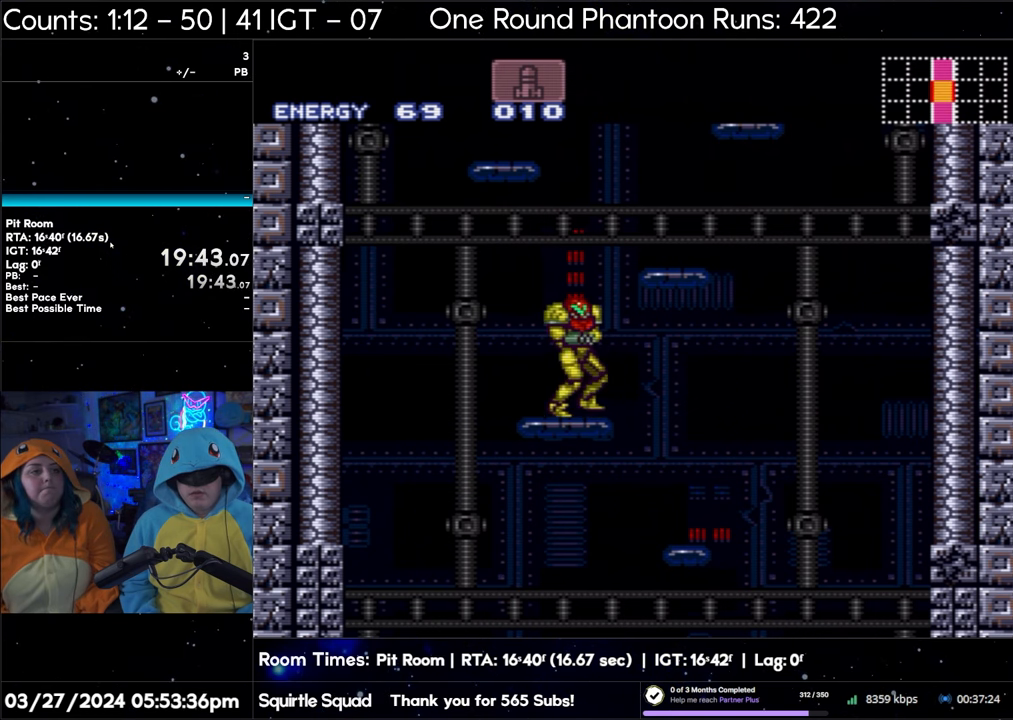
{"buttons": [], "events": [[33, "DPAD_LEFT", "up"]]}
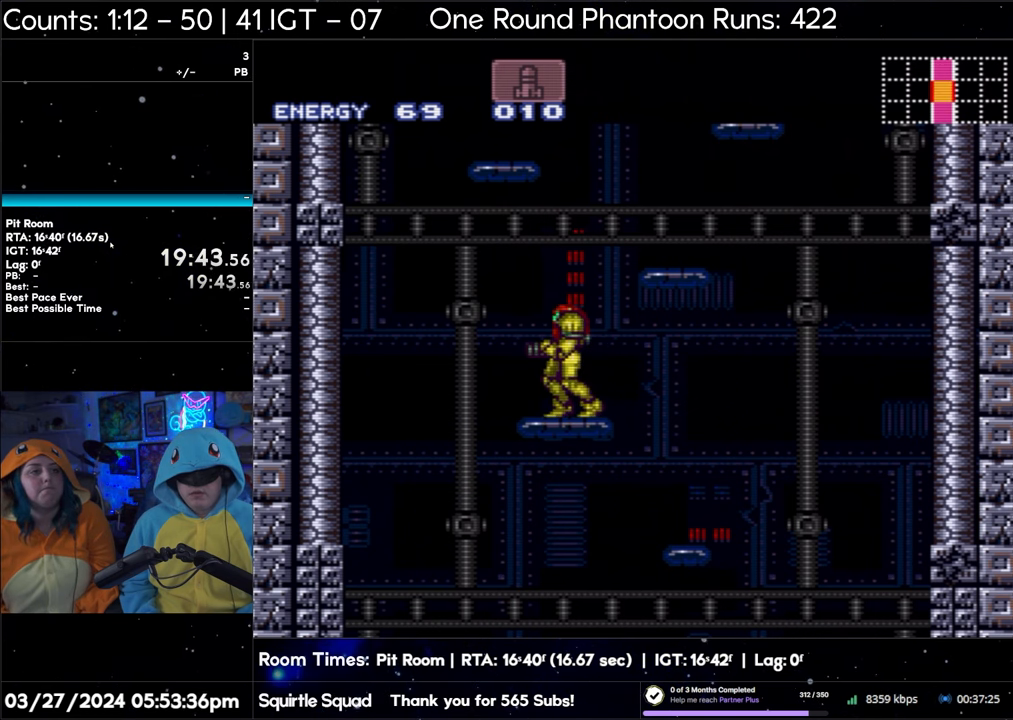
{"buttons": [], "events": [[133, "DPAD_DOWN", "down"], [233, "DPAD_DOWN", "up"]]}
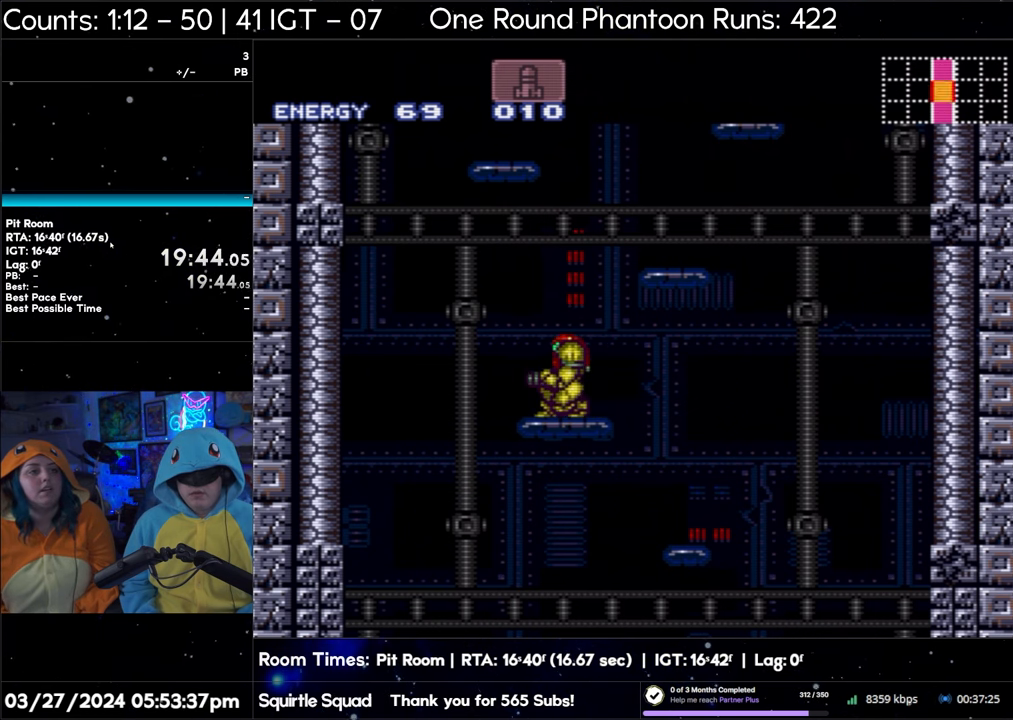
{"buttons": ["B"], "events": [[117, "B", "down"]]}
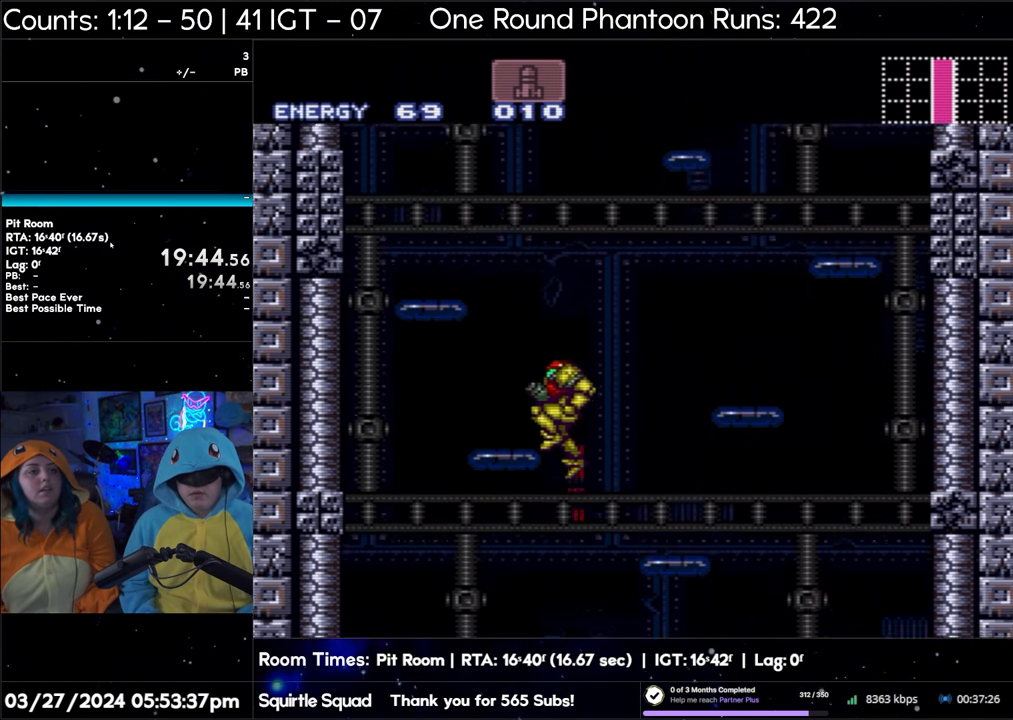
{"buttons": ["B"], "events": [[117, "DPAD_LEFT", "down"], [350, "DPAD_LEFT", "up"]]}
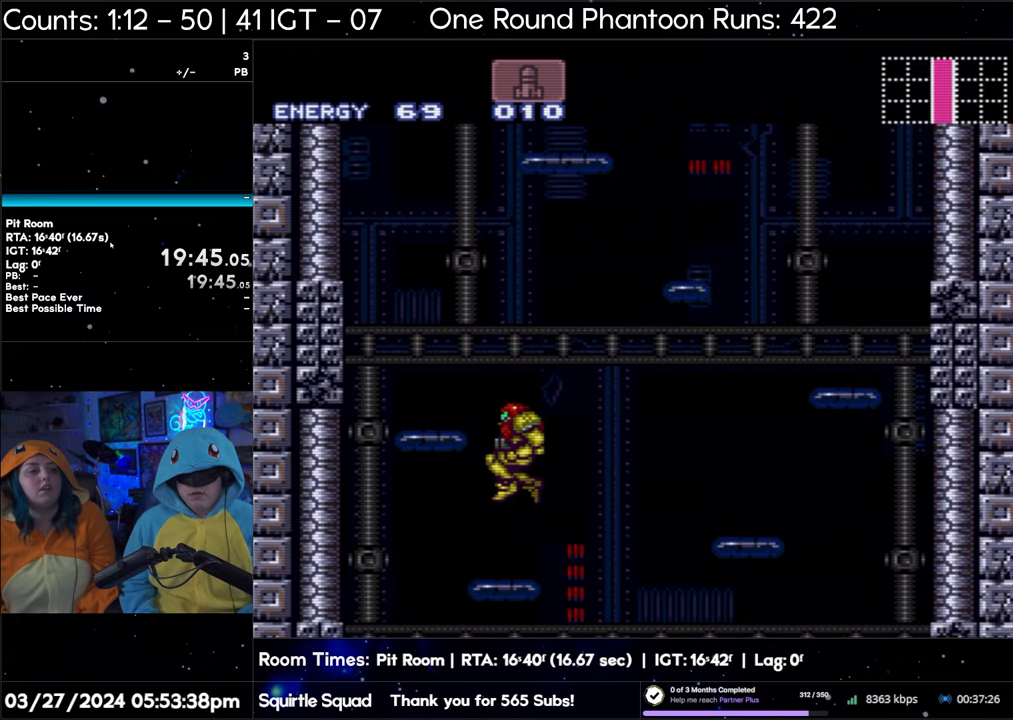
{"buttons": ["B"], "events": []}